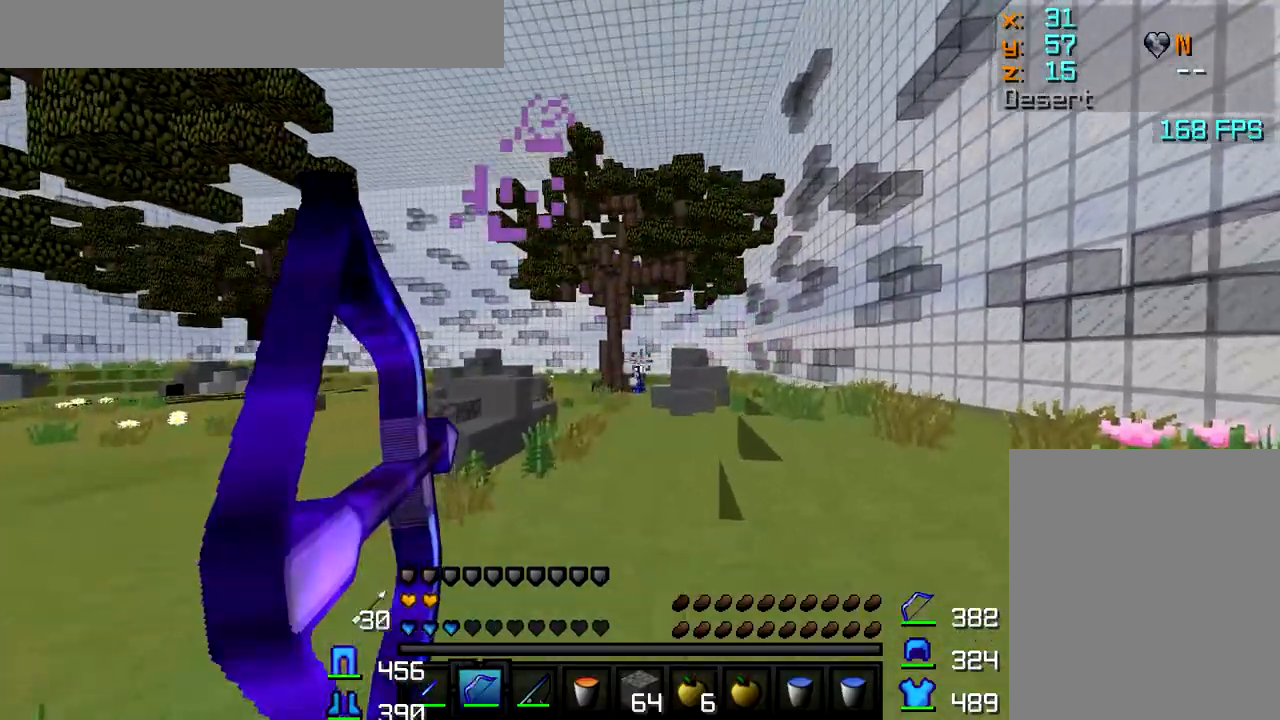
Gameplay with keyboard and mouse; each line is a JSON object with the keys and mouse buttons held at the frame after it. "events" lists presses ("down") and releases ("up") of "a", "d", "s", "w", "mouse_left" and "mouse_right" between this image and that frame as [ms after this image, input, new state], when the widget could be followed in between. "mouse_left", "mouse_right" = the "left", "right" buttons of the "mouse" list. No other keys are recorded. Fast repeated clicks can show as one long hold. Mouse movement is not recorded.
{"keys": ["d", "w"], "mouse": ["right"], "events": [[133, "w", "down"]]}
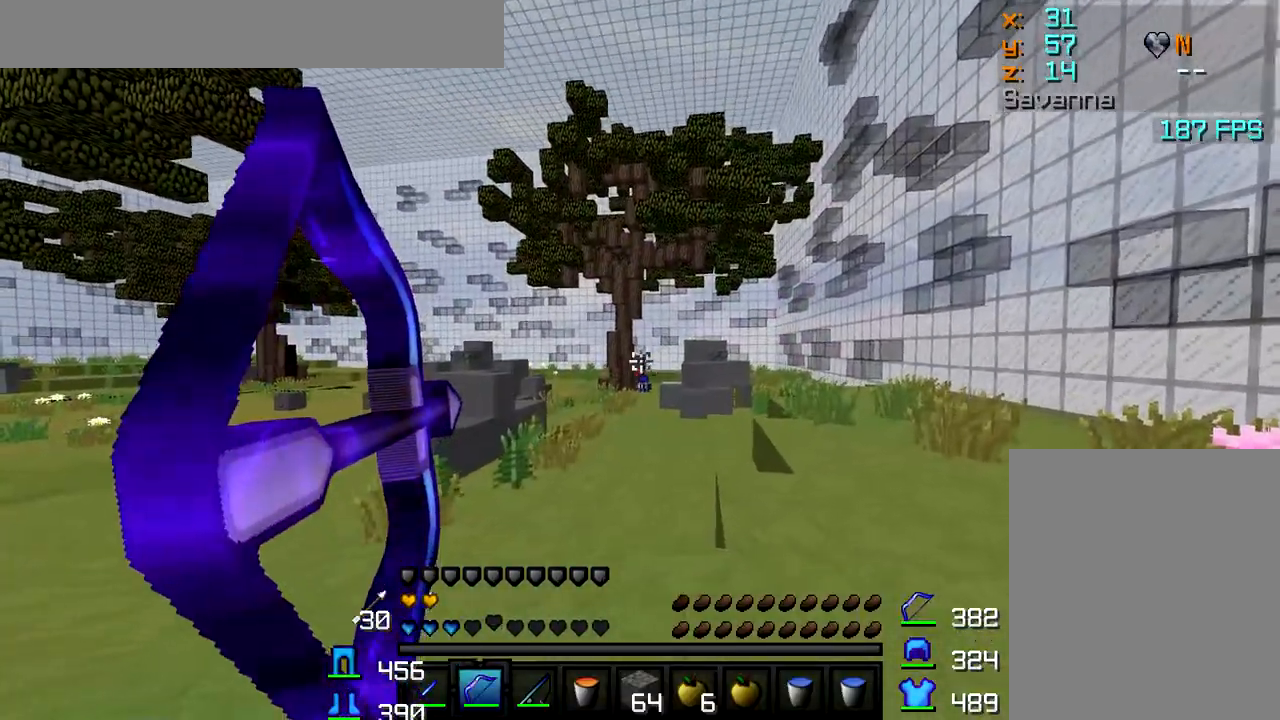
{"keys": ["a", "w"], "mouse": [], "events": [[183, "d", "up"], [317, "a", "down"], [383, "mouse_right", "up"]]}
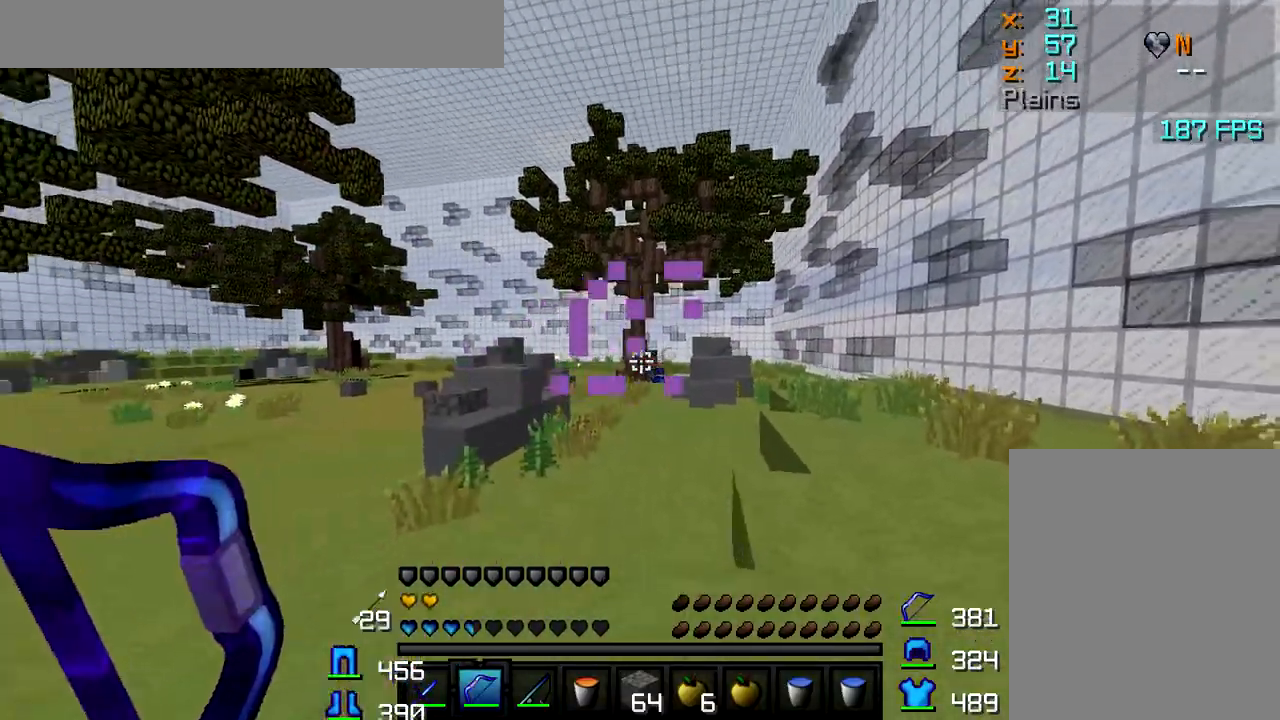
{"keys": ["d"], "mouse": ["right"], "events": [[50, "mouse_right", "down"], [283, "a", "up"], [283, "d", "down"], [400, "w", "up"]]}
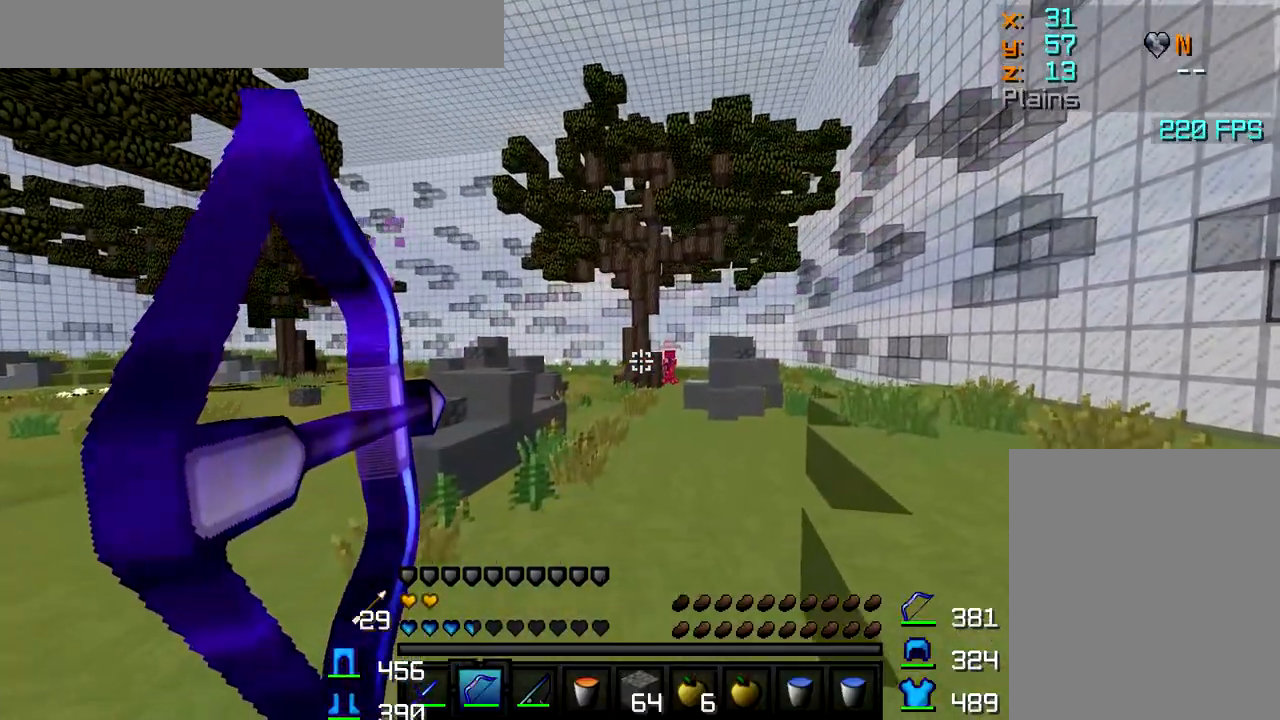
{"keys": ["d", "w"], "mouse": ["right"], "events": [[183, "w", "down"]]}
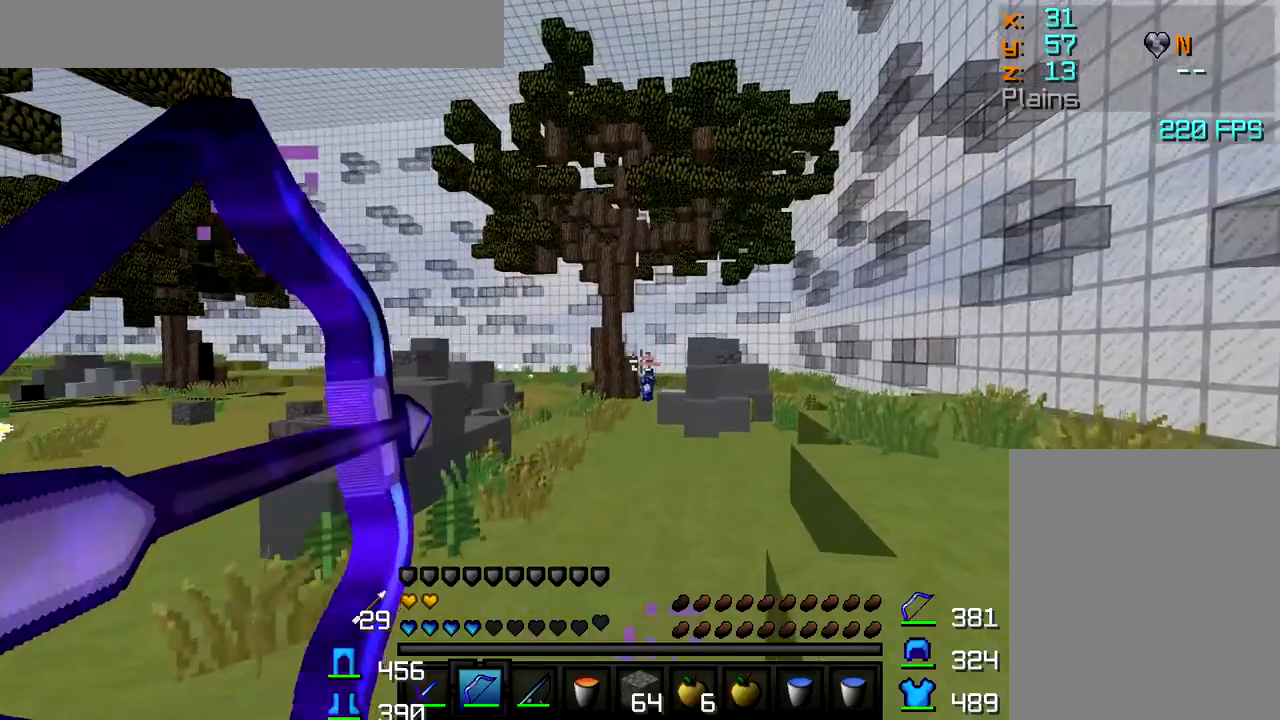
{"keys": ["d", "w"], "mouse": ["right"], "events": [[50, "mouse_right", "up"], [217, "mouse_right", "down"]]}
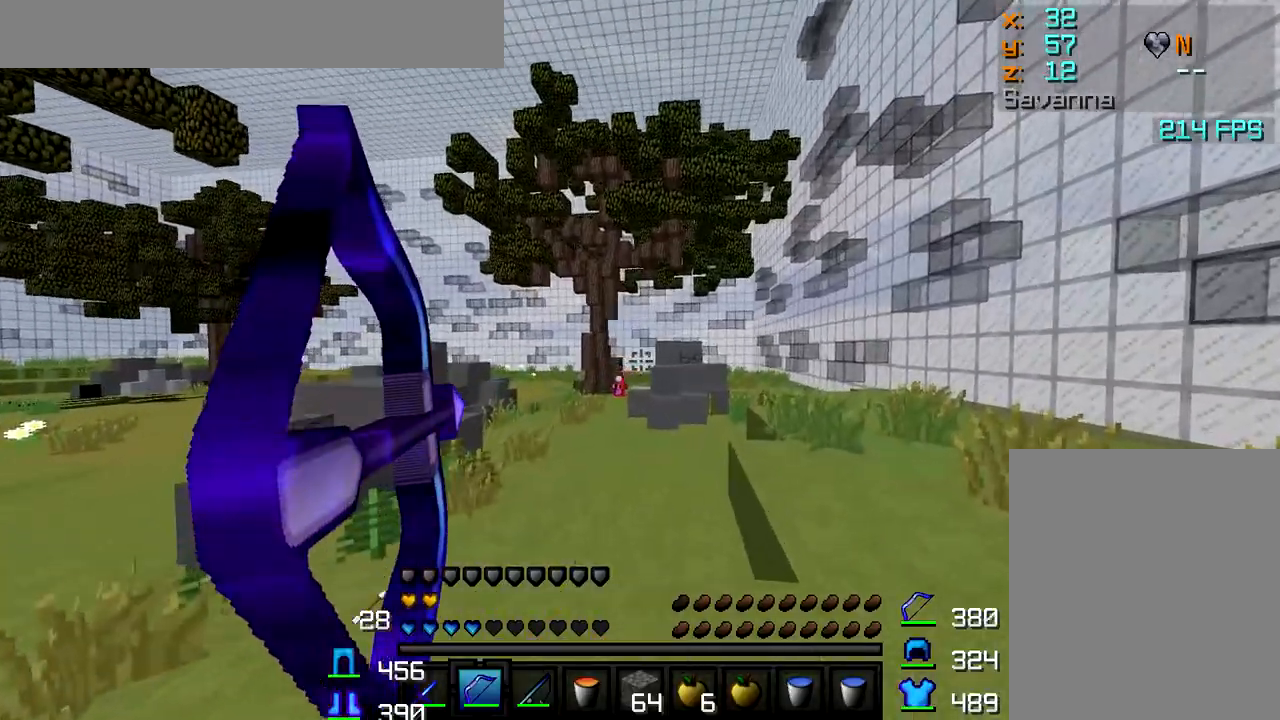
{"keys": ["a", "w"], "mouse": ["right"], "events": [[100, "a", "down"], [100, "d", "up"]]}
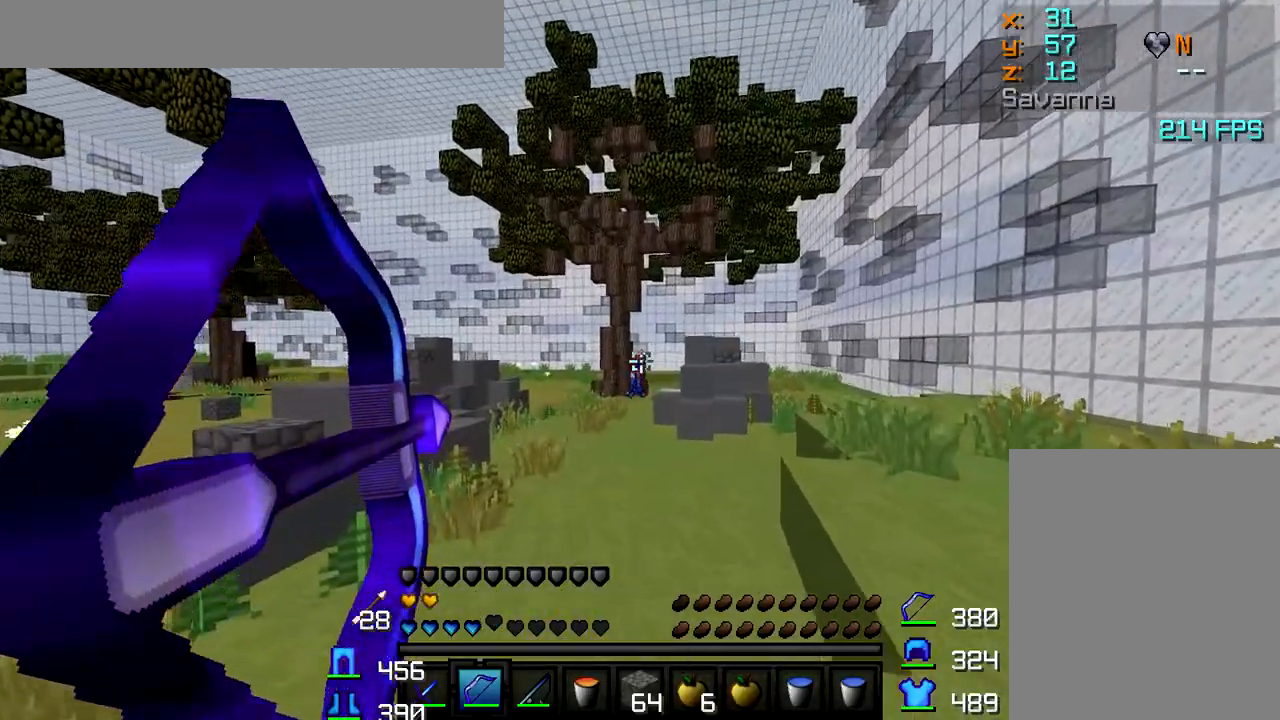
{"keys": ["a", "w"], "mouse": ["right"], "events": [[217, "mouse_right", "up"], [433, "mouse_right", "down"]]}
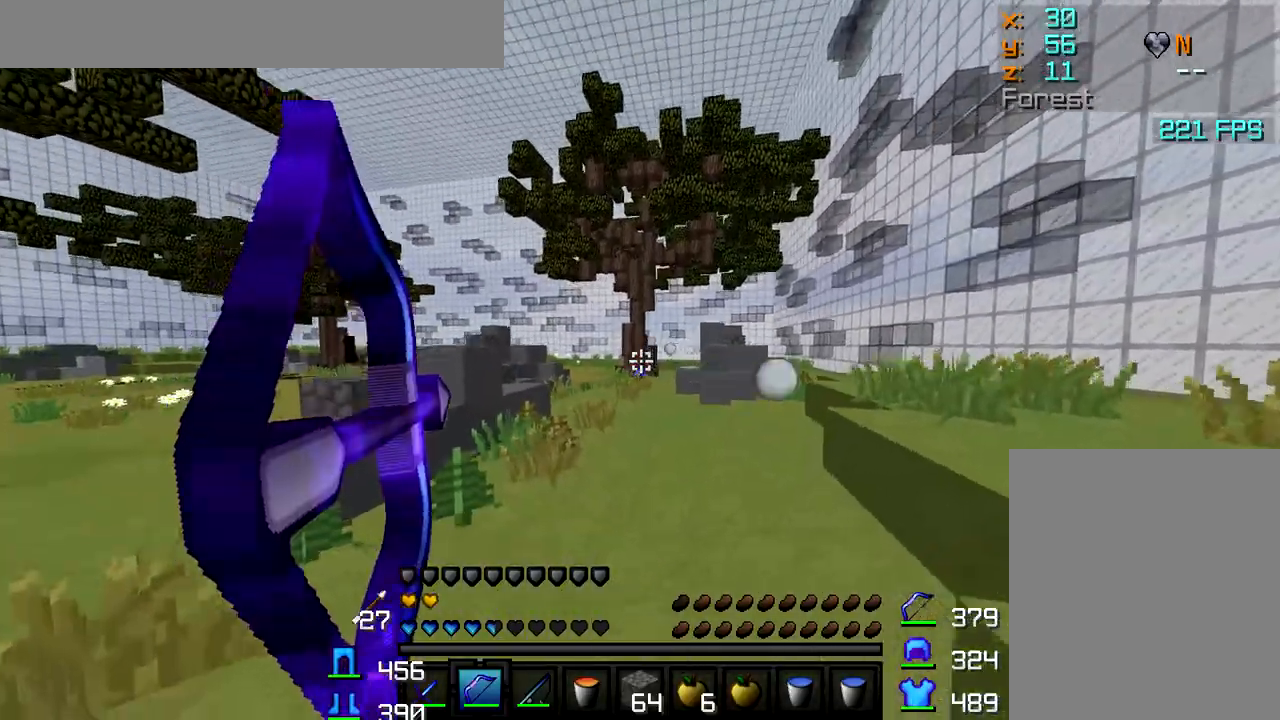
{"keys": ["d"], "mouse": ["right"], "events": [[300, "a", "up"], [317, "d", "down"], [467, "w", "up"]]}
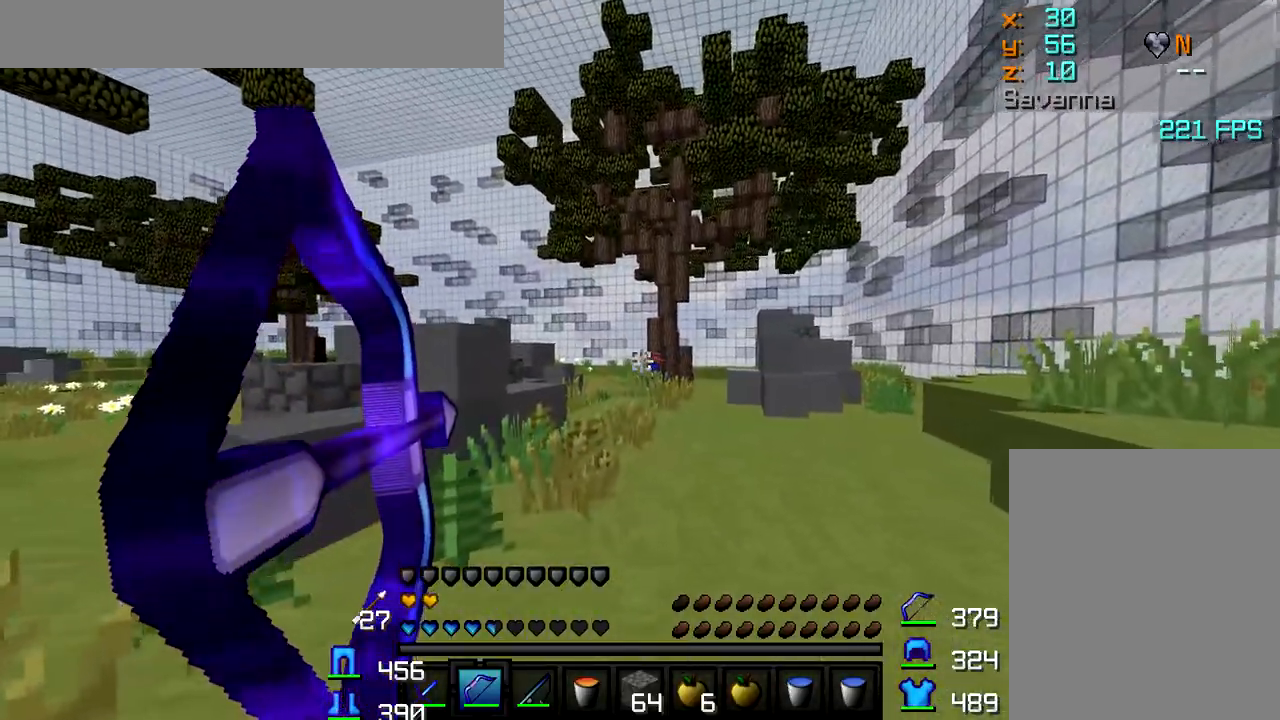
{"keys": ["d", "w"], "mouse": ["right"], "events": [[17, "w", "down"]]}
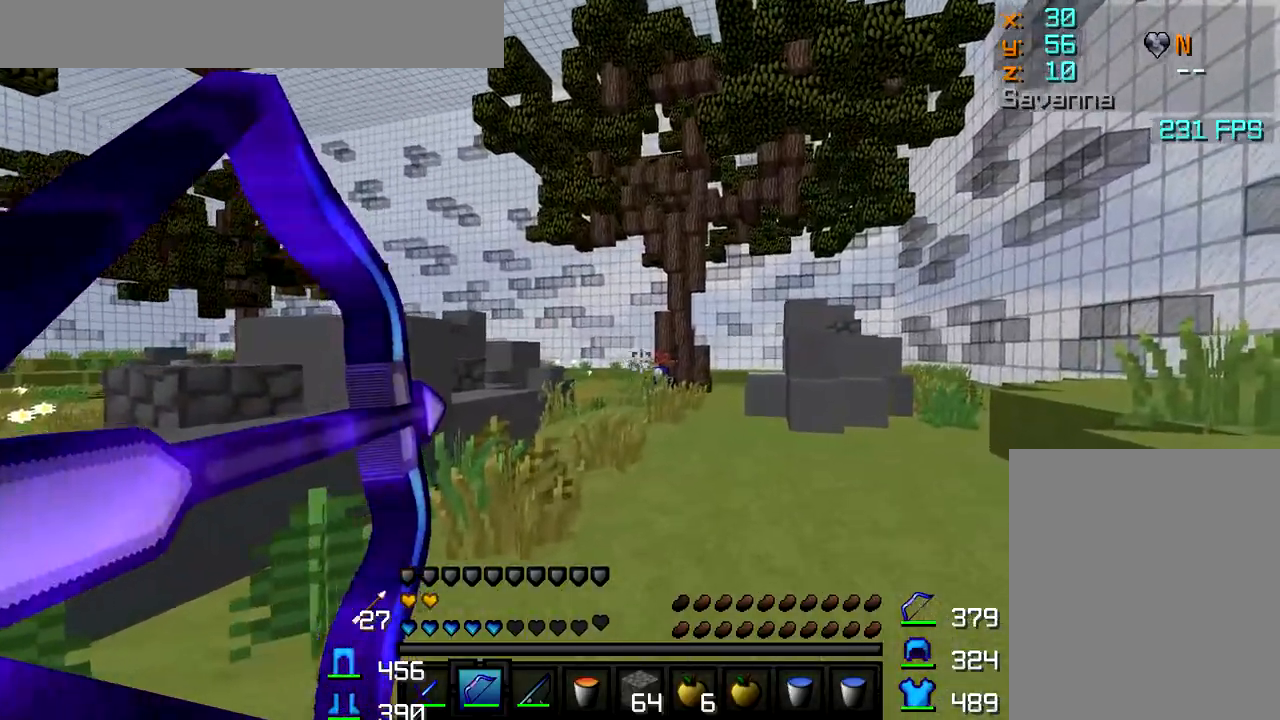
{"keys": ["a", "w"], "mouse": ["right"], "events": [[17, "a", "down"], [183, "mouse_right", "up"], [317, "mouse_right", "down"], [483, "d", "up"]]}
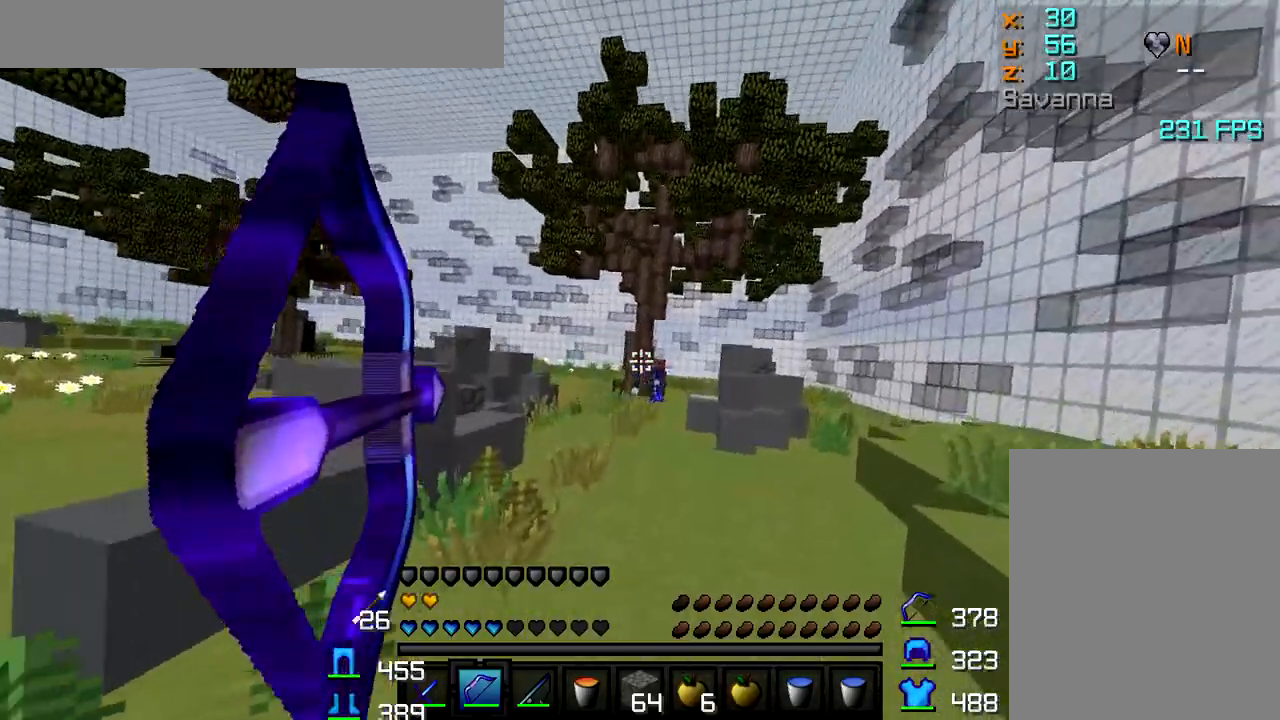
{"keys": ["a", "w"], "mouse": ["right"], "events": []}
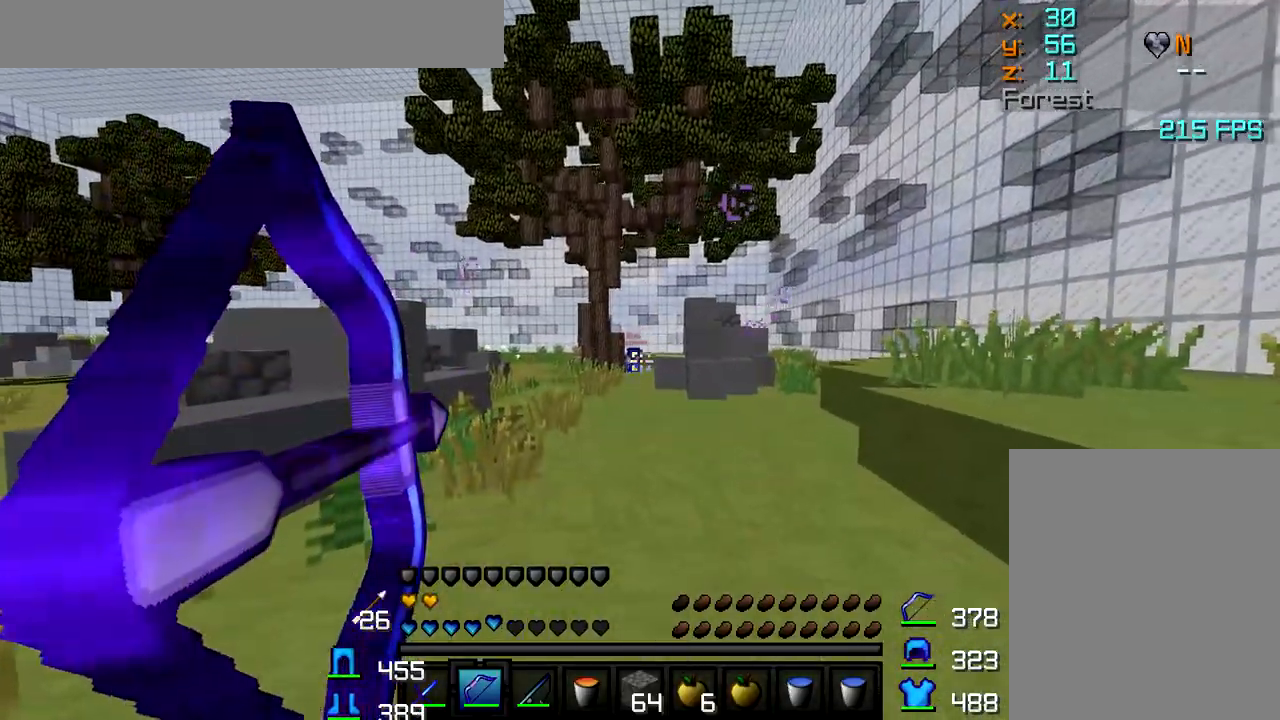
{"keys": ["a", "w"], "mouse": [], "events": [[367, "mouse_right", "up"]]}
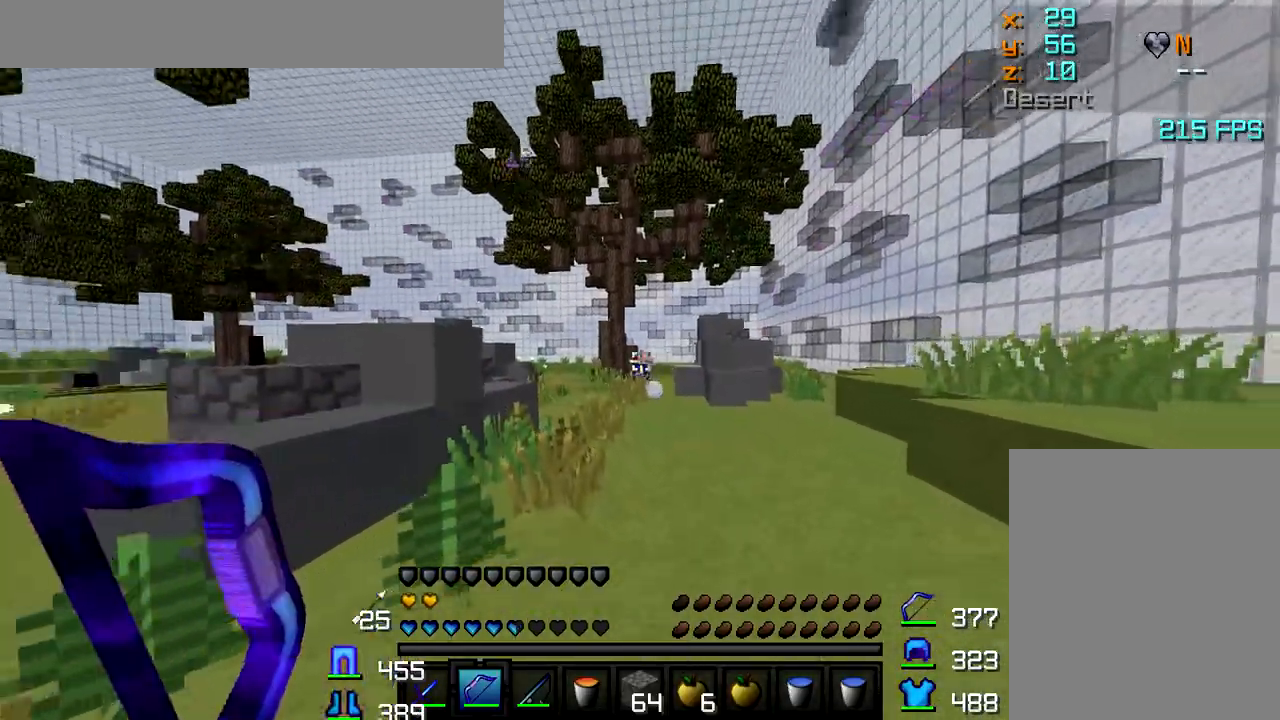
{"keys": ["d"], "mouse": ["right"], "events": [[33, "mouse_right", "down"], [283, "a", "up"], [317, "d", "down"], [367, "w", "up"]]}
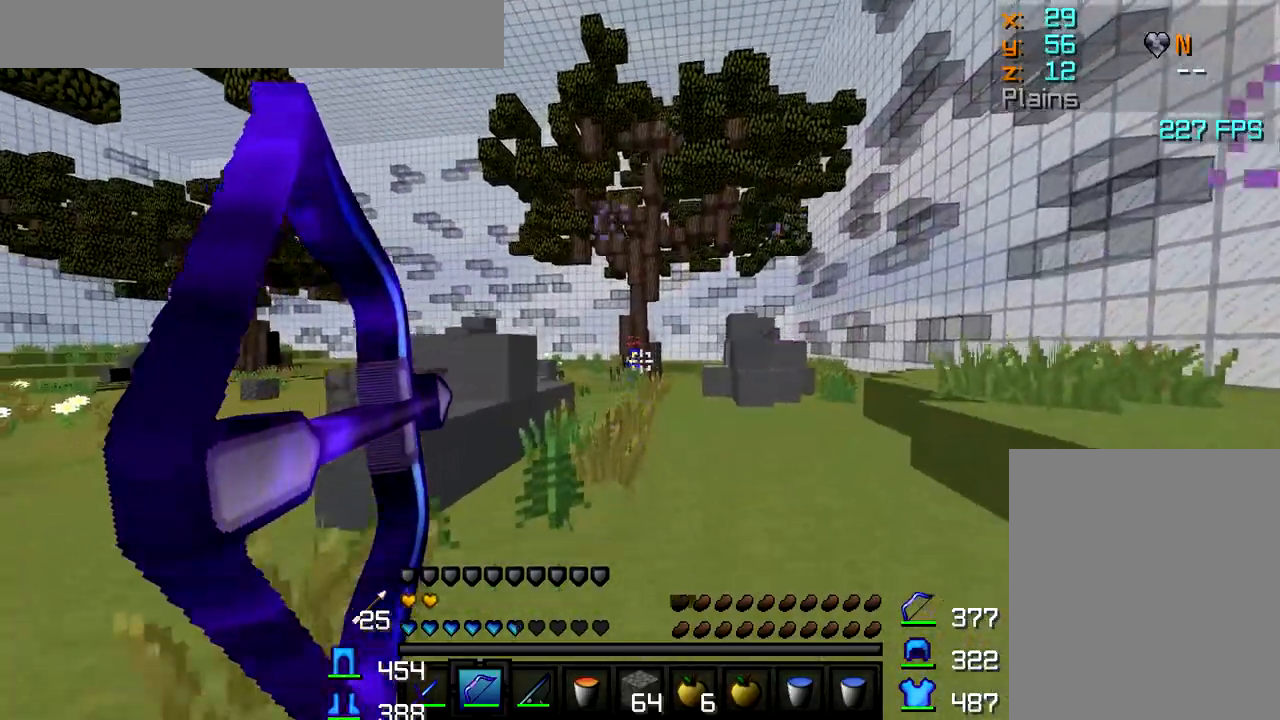
{"keys": ["a", "w"], "mouse": ["right"], "events": [[17, "w", "down"], [267, "a", "down"], [267, "d", "up"]]}
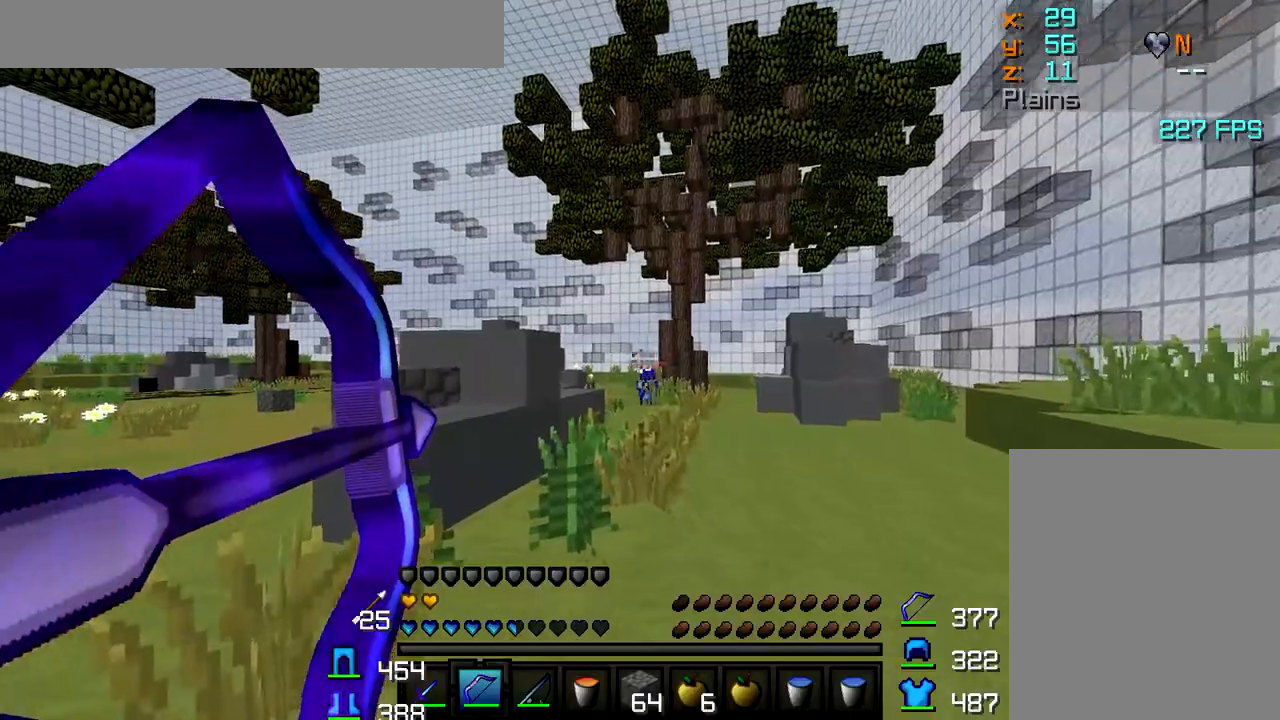
{"keys": ["a", "w"], "mouse": ["right"], "events": [[133, "mouse_right", "up"], [333, "mouse_right", "down"]]}
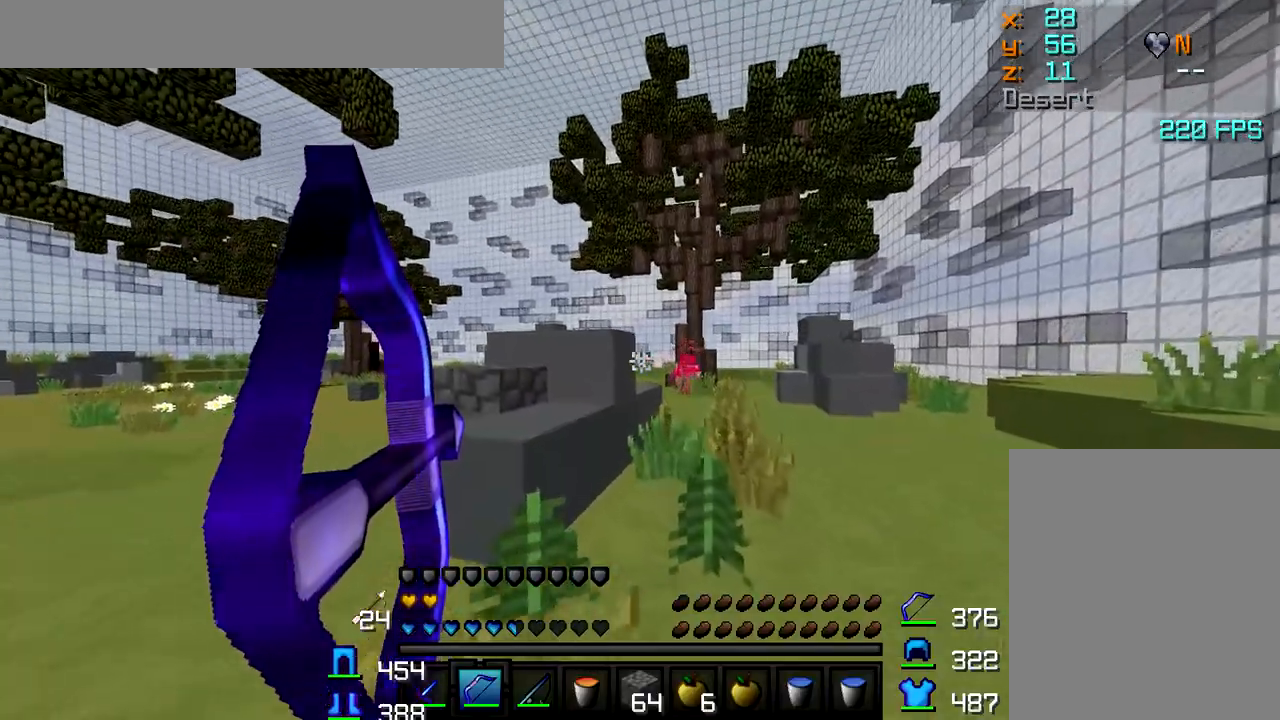
{"keys": ["a", "w"], "mouse": ["right"], "events": [[133, "a", "up"], [183, "d", "down"], [183, "w", "up"], [333, "w", "down"], [400, "d", "up"], [433, "a", "down"], [450, "d", "down"], [500, "d", "up"]]}
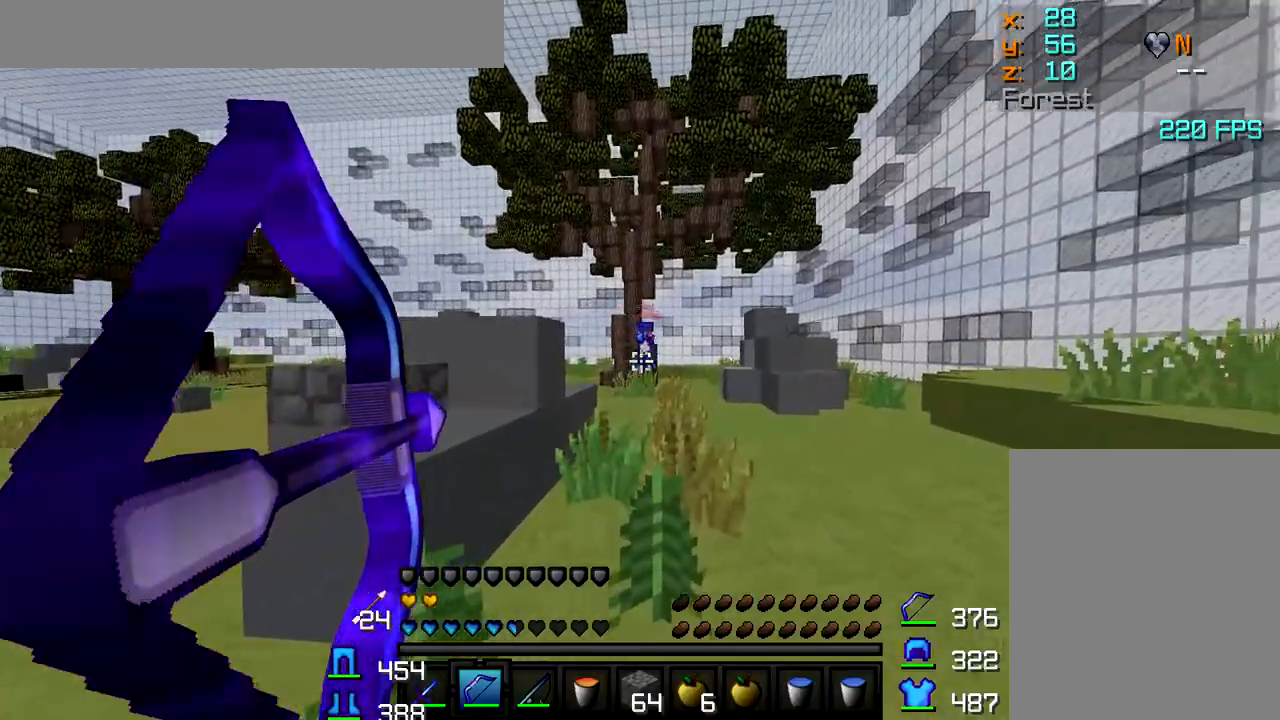
{"keys": ["a", "w"], "mouse": ["right"], "events": []}
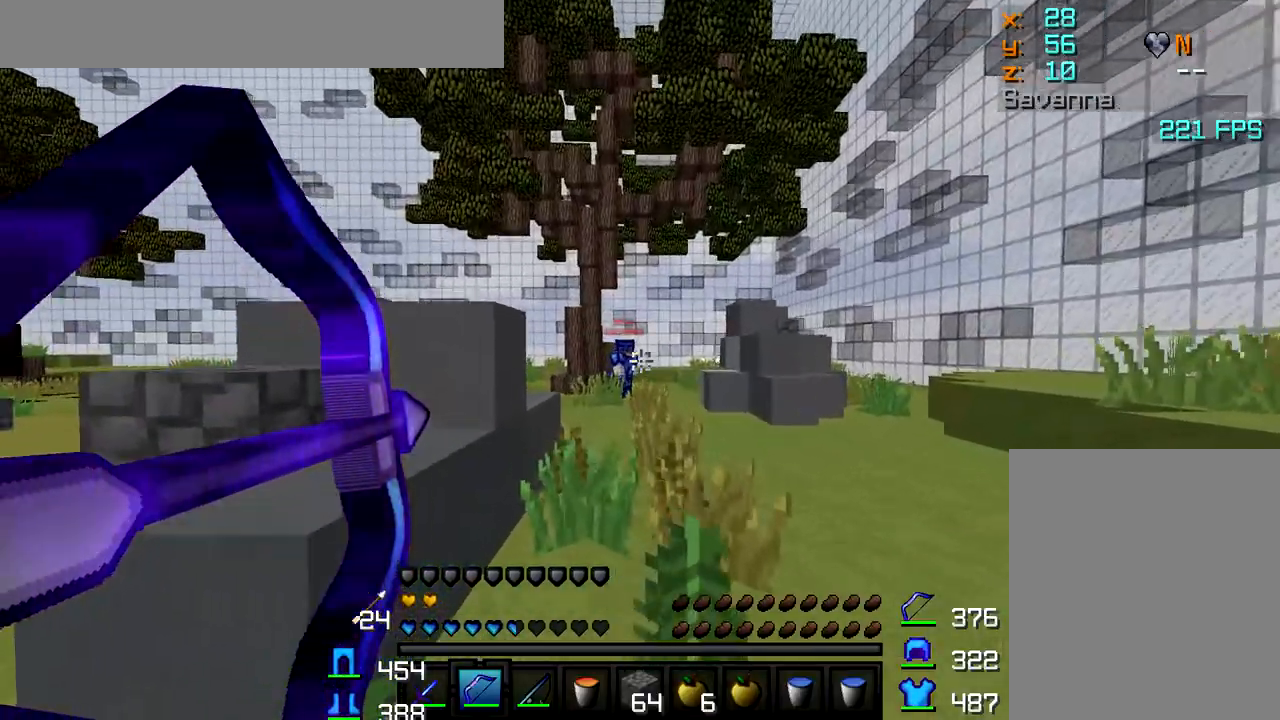
{"keys": ["a", "w"], "mouse": [], "events": [[183, "mouse_right", "up"]]}
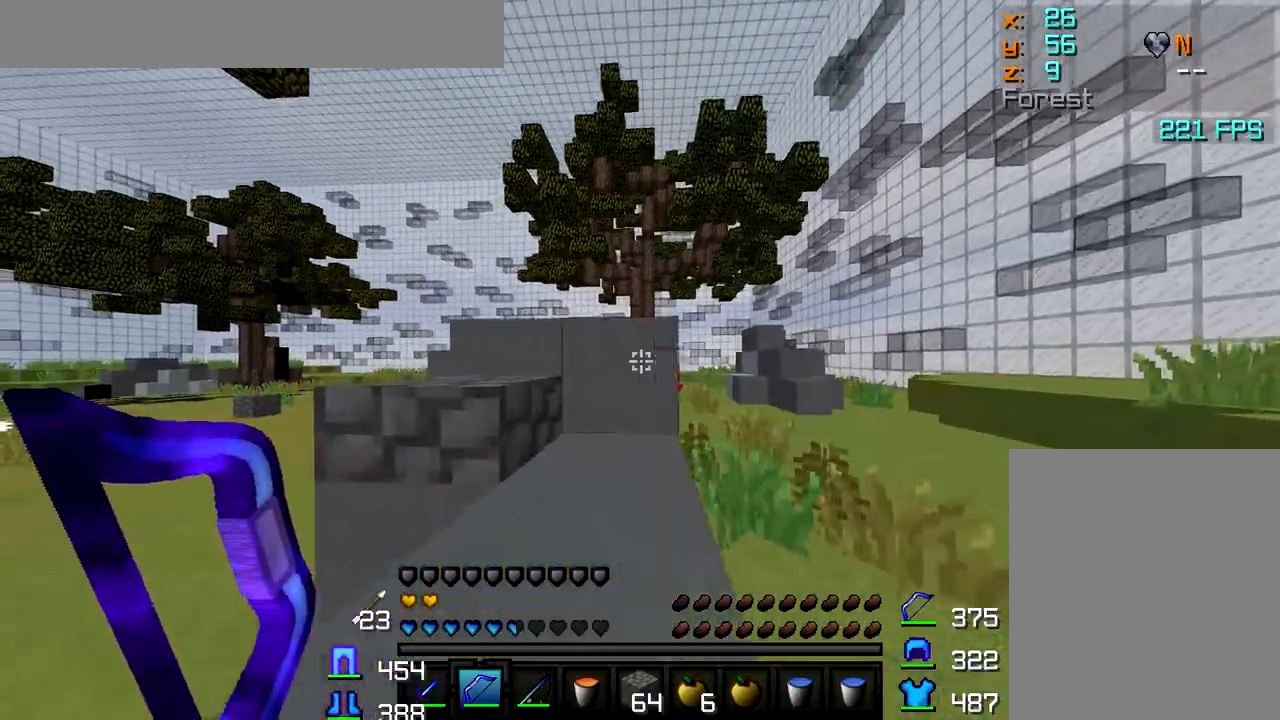
{"keys": ["w"], "mouse": [], "events": [[283, "a", "up"]]}
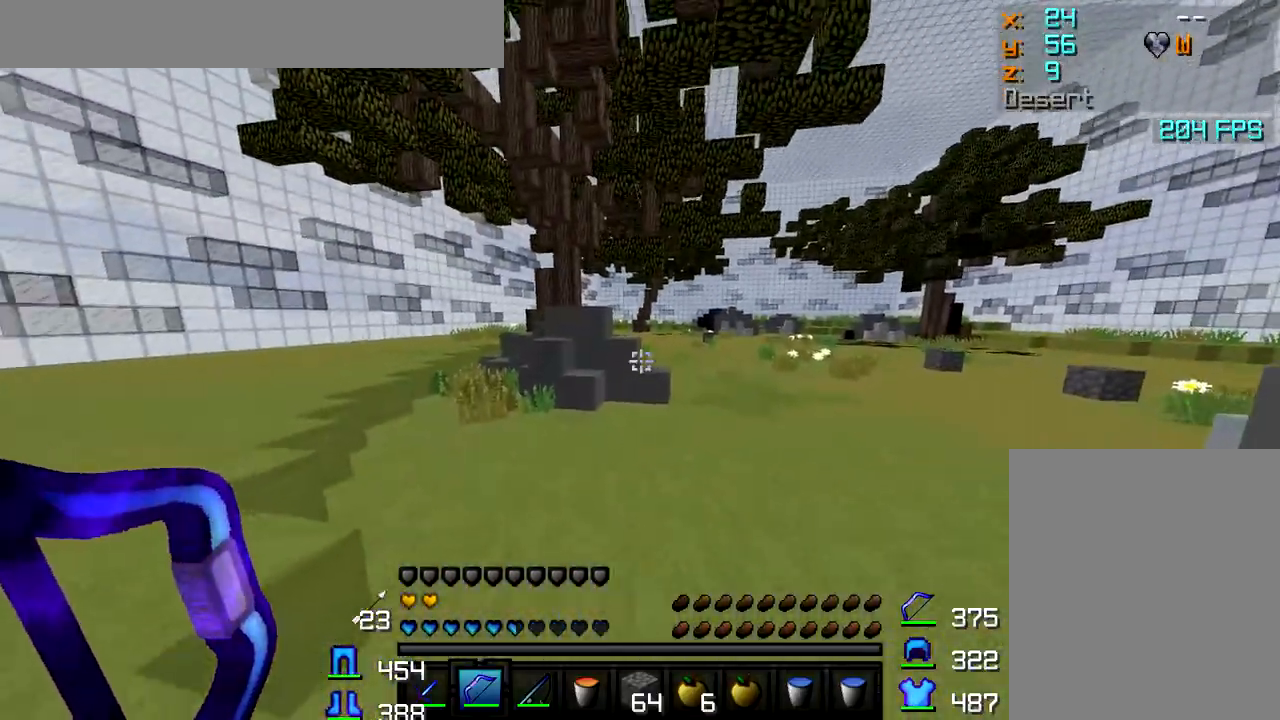
{"keys": ["w"], "mouse": [], "events": []}